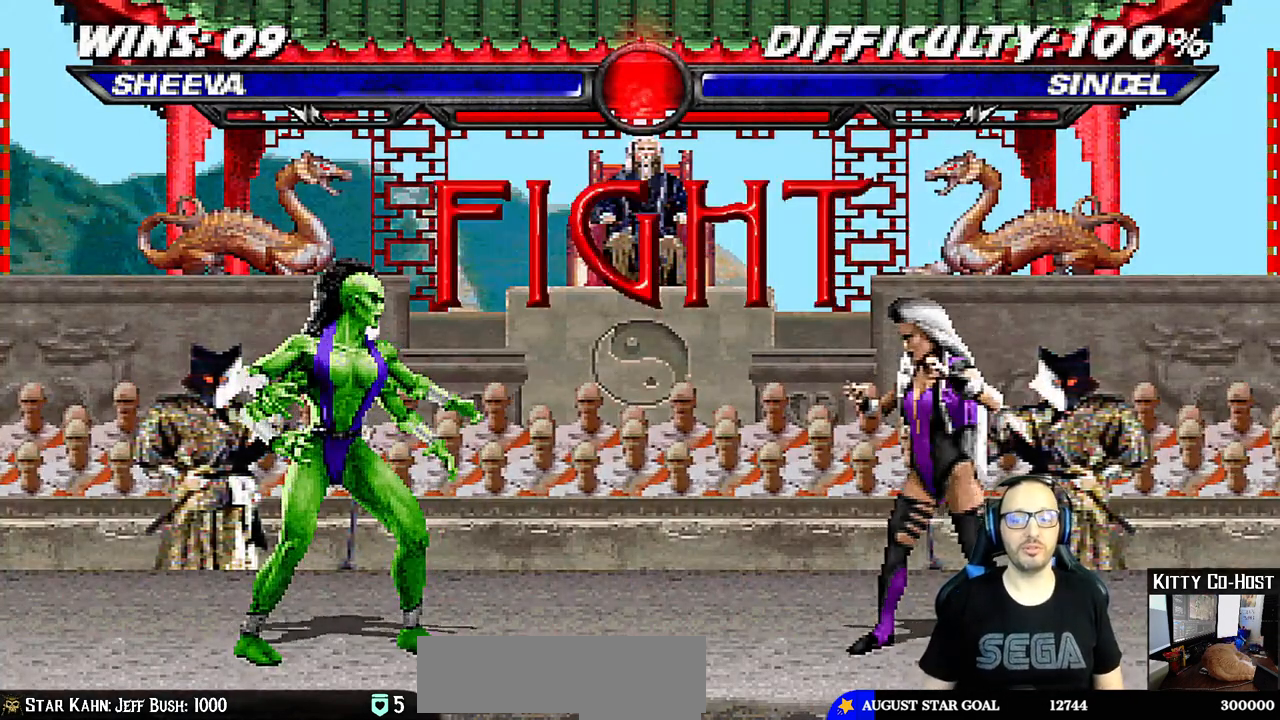
Gameplay with a controller (PlayStation layout); each line is a JSON object with the inputs held at the frame after it. "events" lists button and stick changes between this image and that frame as [ms after this image, input, new state], when the widget could be followed in between.
{"buttons": ["L1"], "left_stick": "center", "right_stick": "center", "events": [[500, "L1", "down"]]}
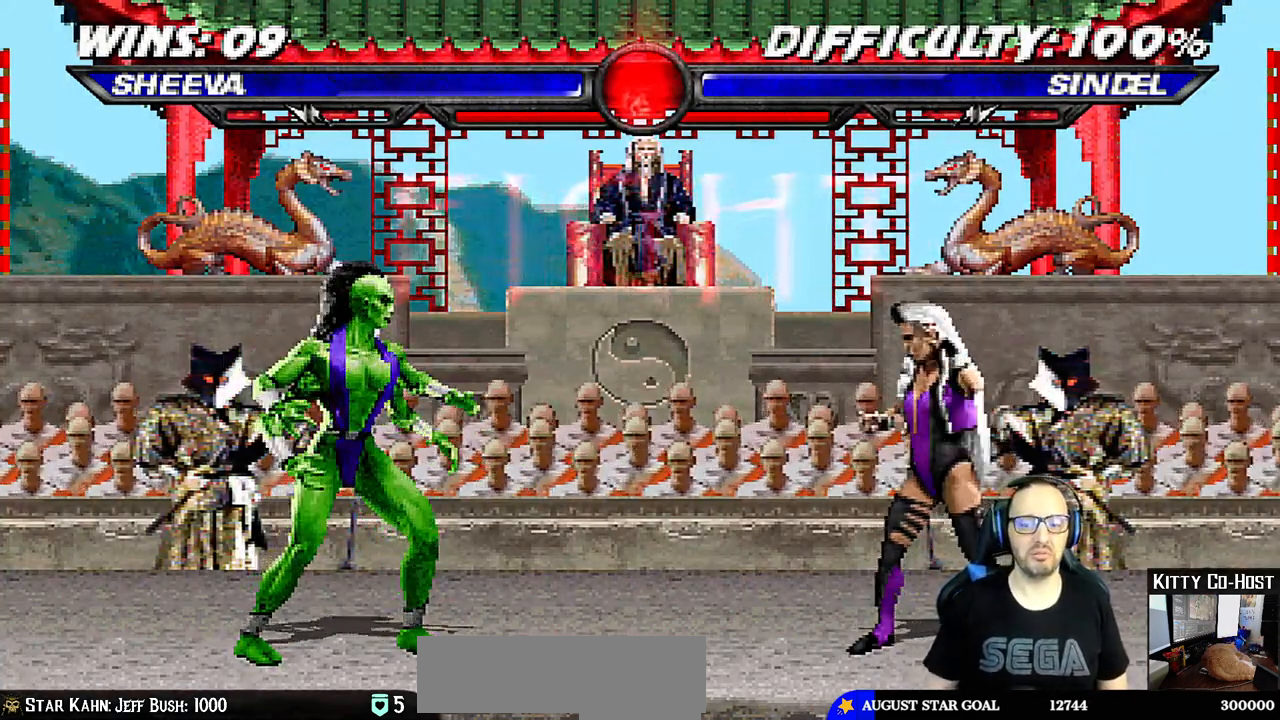
{"buttons": ["SQUARE", "L1"], "left_stick": "center", "right_stick": "center", "events": [[17, "DPAD_RIGHT", "down"], [33, "DPAD_UP", "down"], [383, "DPAD_RIGHT", "up"], [383, "DPAD_UP", "up"], [433, "SQUARE", "down"]]}
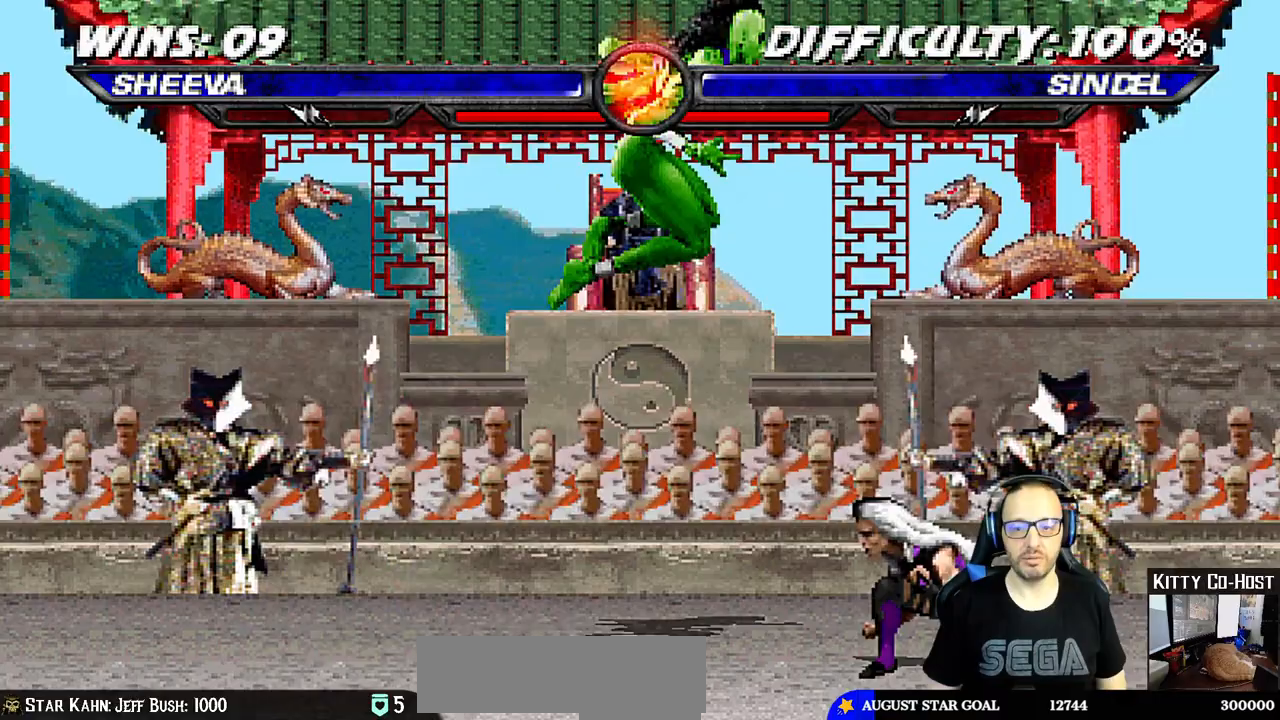
{"buttons": ["SQUARE", "L1"], "left_stick": "center", "right_stick": "center", "events": [[50, "SQUARE", "up"], [117, "SQUARE", "down"], [183, "SQUARE", "up"], [300, "SQUARE", "down"], [367, "SQUARE", "up"], [433, "SQUARE", "down"]]}
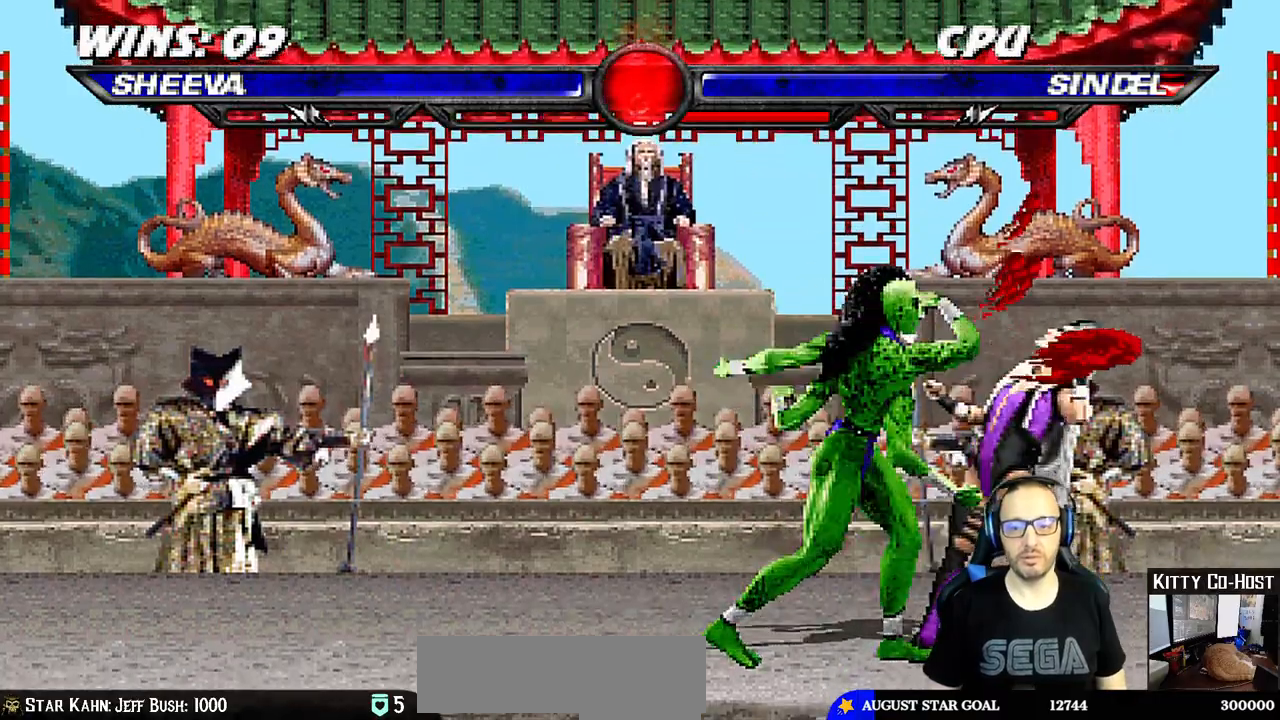
{"buttons": ["TRIANGLE", "L1", "DPAD_LEFT"], "left_stick": "center", "right_stick": "center", "events": [[17, "CROSS", "down"], [33, "DPAD_LEFT", "down"], [33, "SQUARE", "up"], [150, "CROSS", "up"], [200, "TRIANGLE", "down"], [317, "TRIANGLE", "up"], [400, "TRIANGLE", "down"]]}